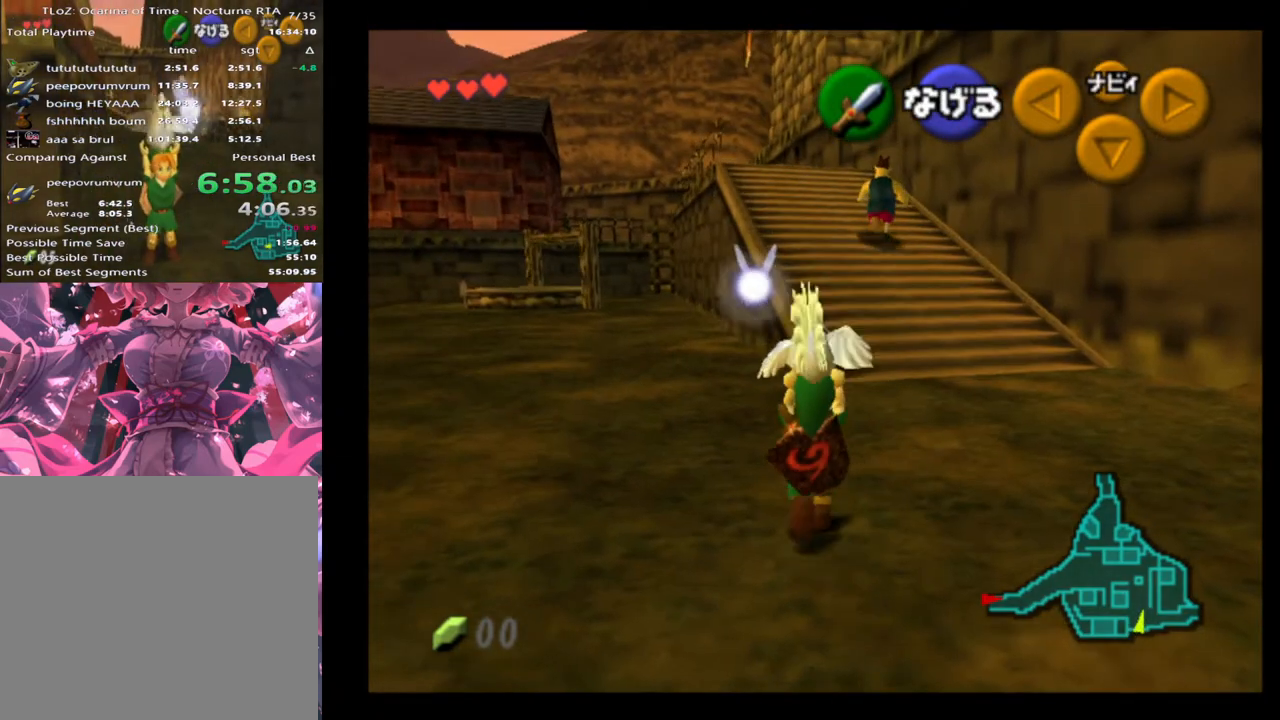
Gameplay with a controller (Xbox layout); each line is a JSON object with the inputs held at the frame after it. "events" lists button and stick changes between this image and that frame as [ms after this image, input, new state], when the widget could be followed in between. Not read: L1 L3 R1 R3 right_stick.
{"buttons": [], "left_stick": "up", "events": []}
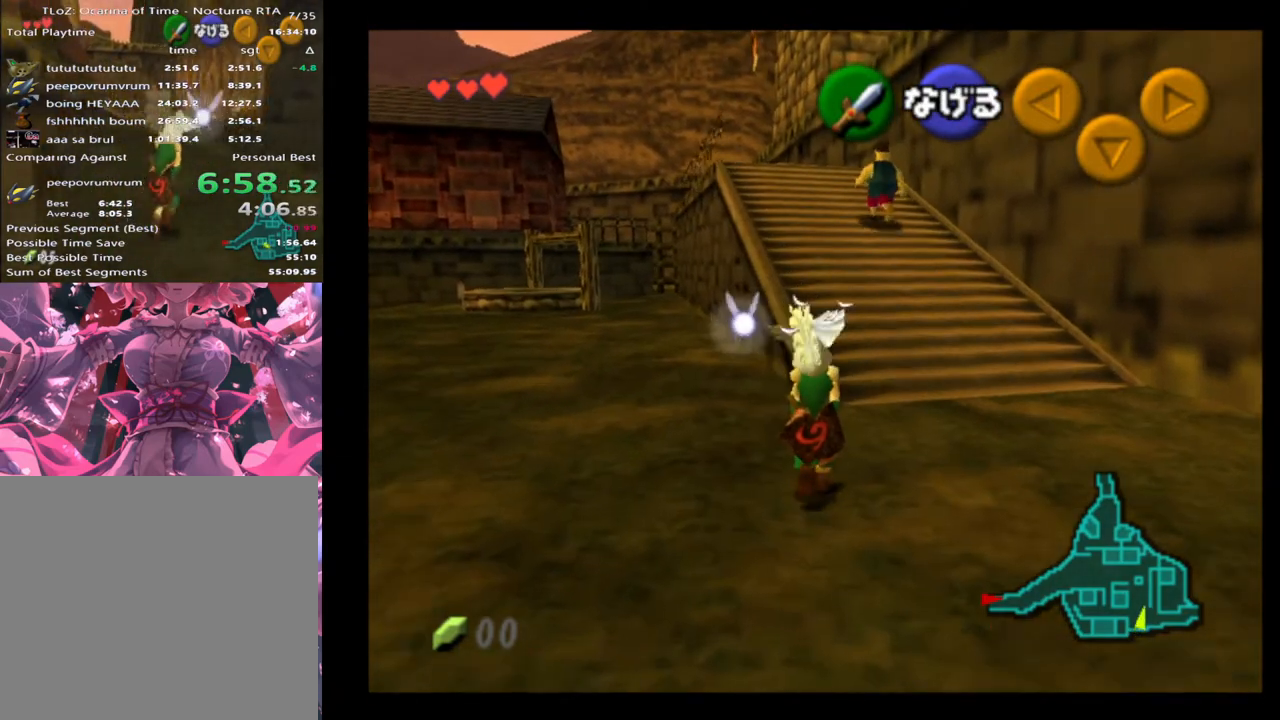
{"buttons": [], "left_stick": "up", "events": []}
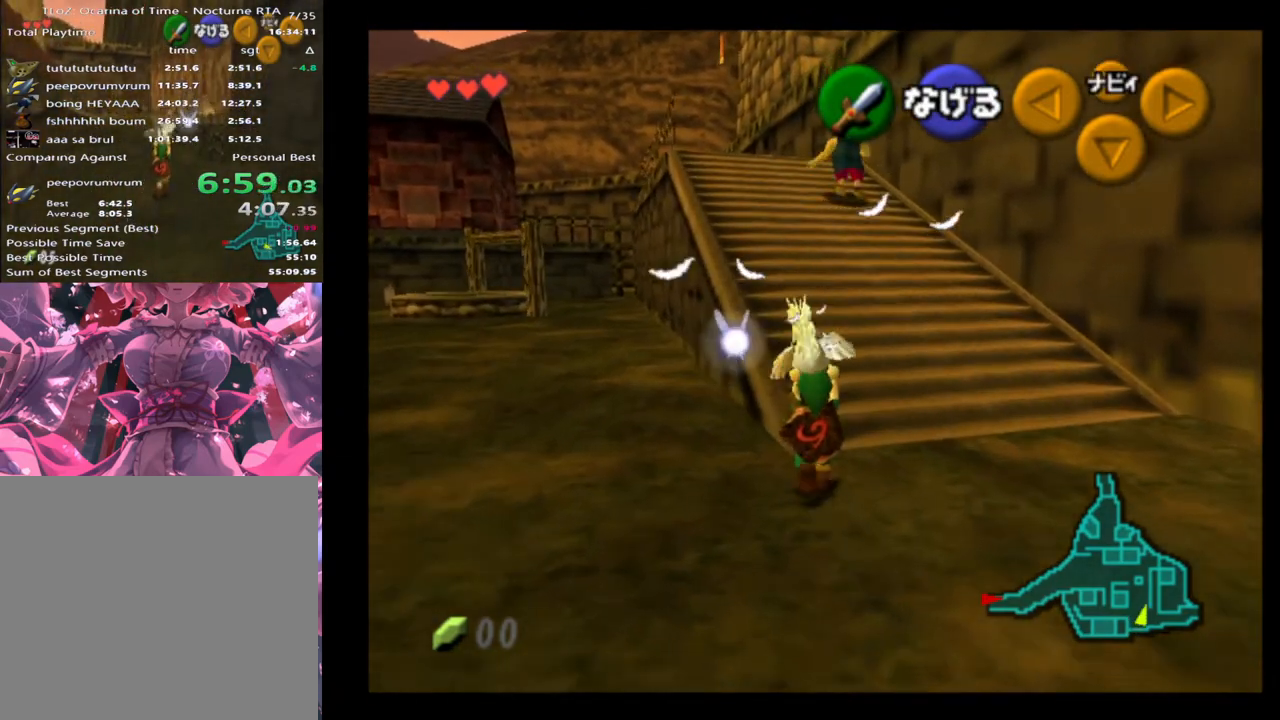
{"buttons": [], "left_stick": "up-left", "events": [[400, "left_stick", "up-left"]]}
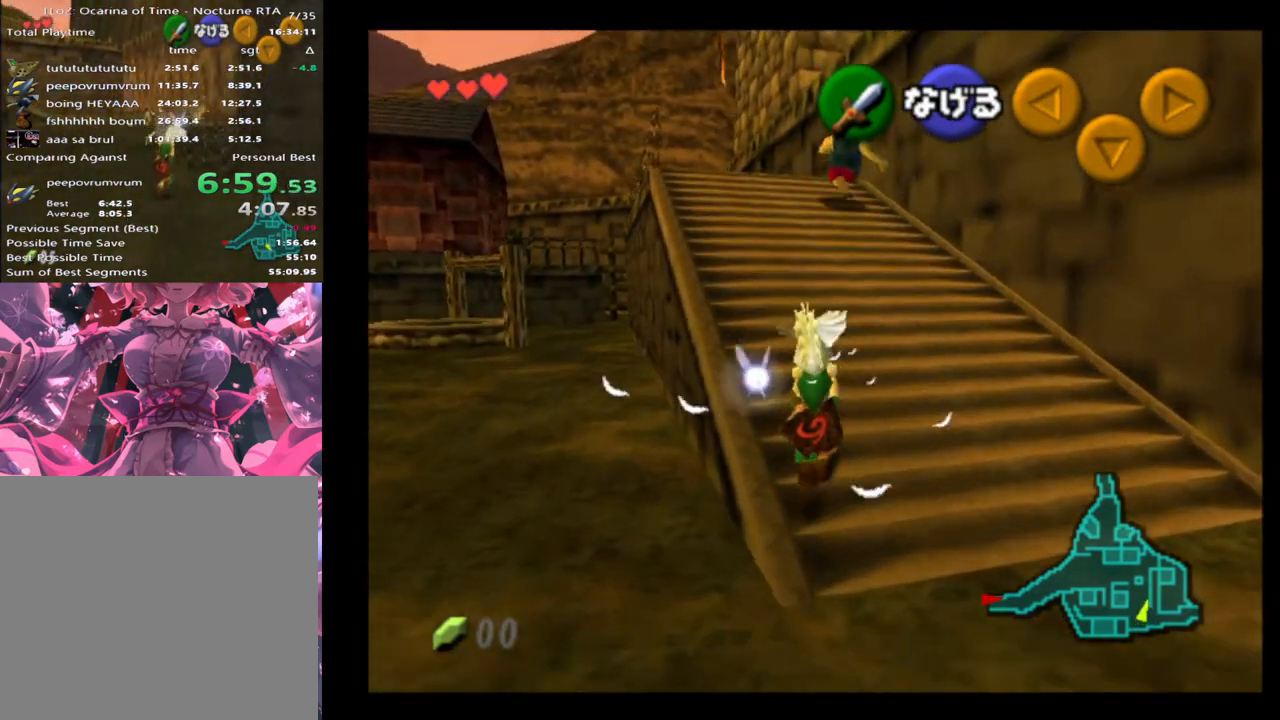
{"buttons": [], "left_stick": "up-left", "events": []}
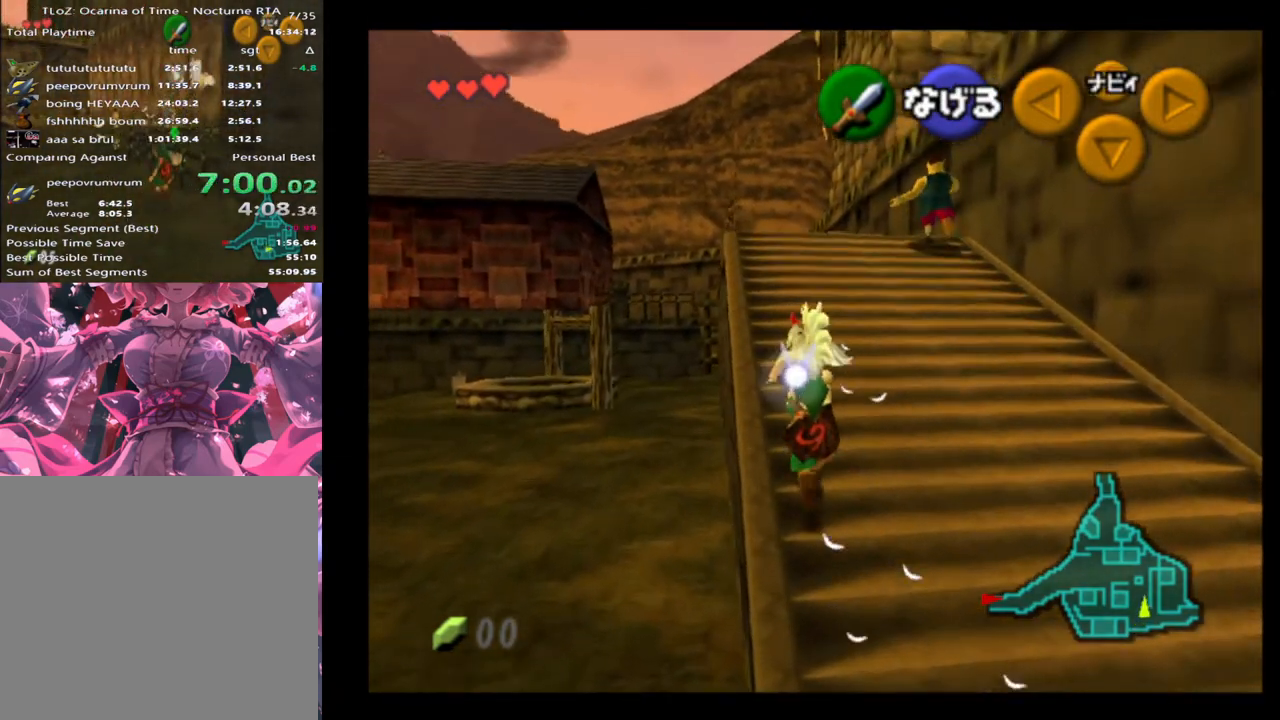
{"buttons": [], "left_stick": "up-left", "events": []}
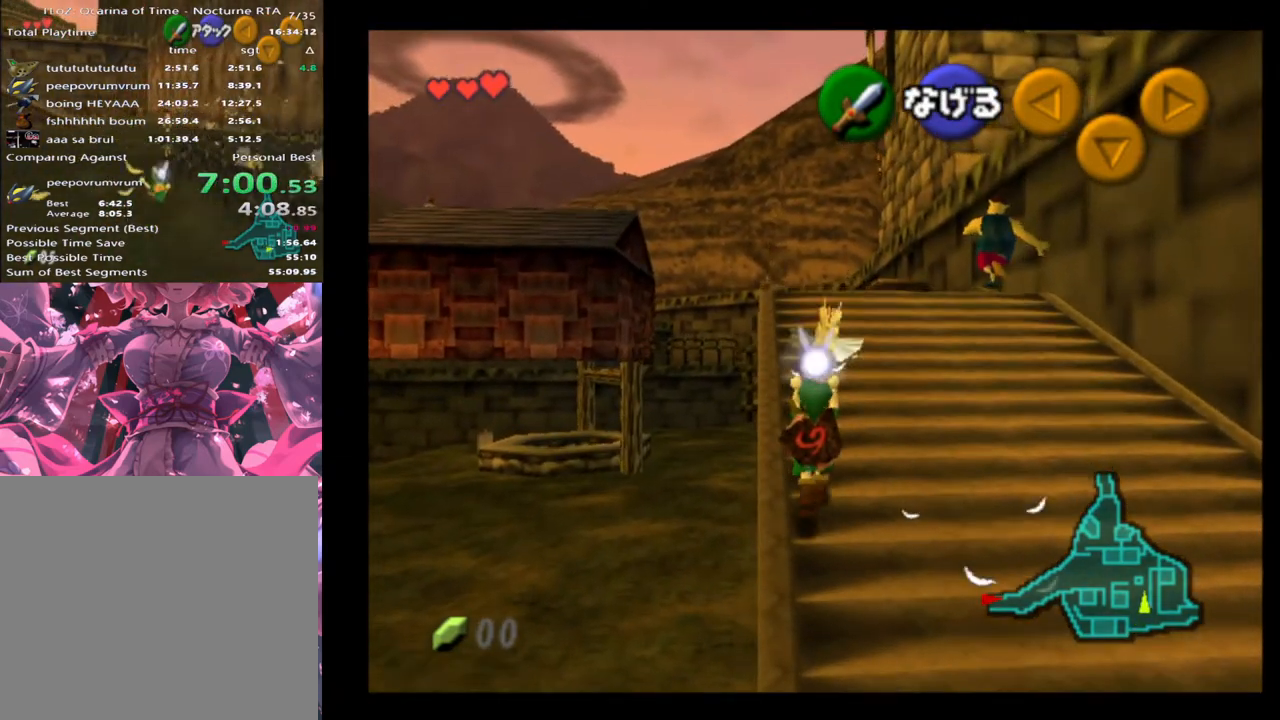
{"buttons": [], "left_stick": "up", "events": [[367, "left_stick", "up"]]}
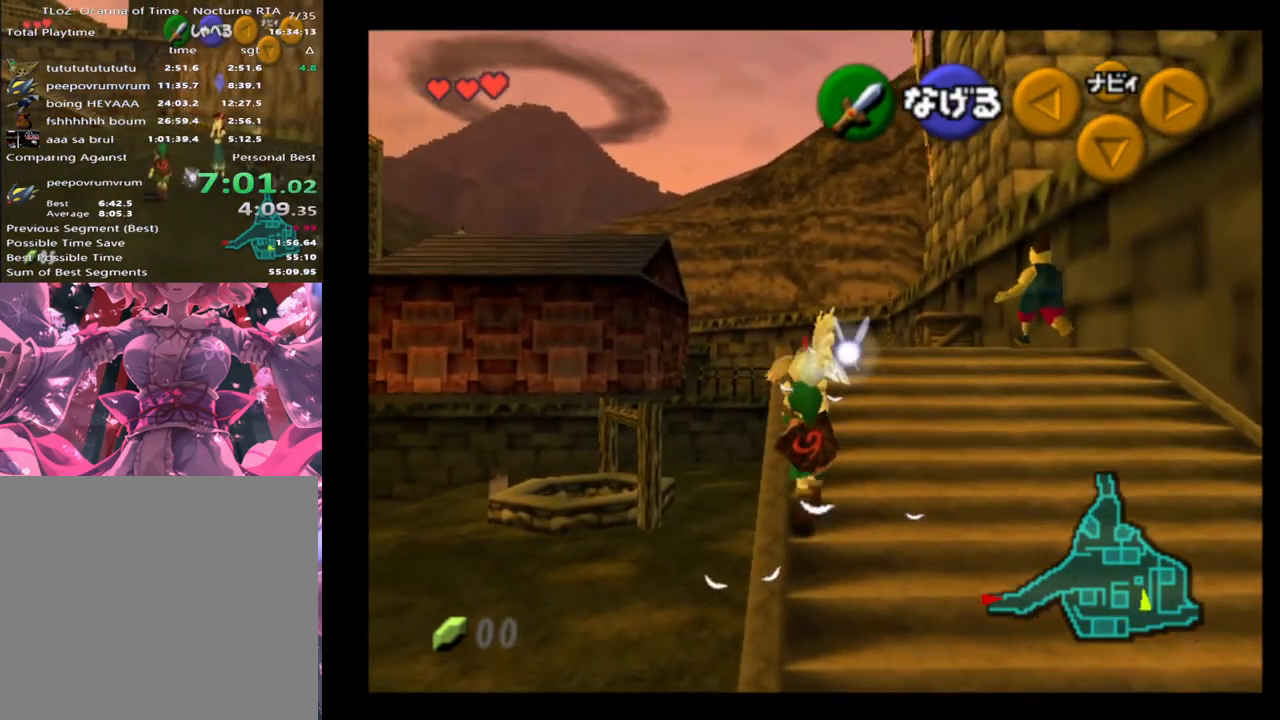
{"buttons": ["L2"], "left_stick": "center", "events": [[200, "L2", "down"], [233, "left_stick", "center"], [300, "left_stick", "down"], [367, "L2", "up"], [433, "L2", "down"], [433, "left_stick", "center"]]}
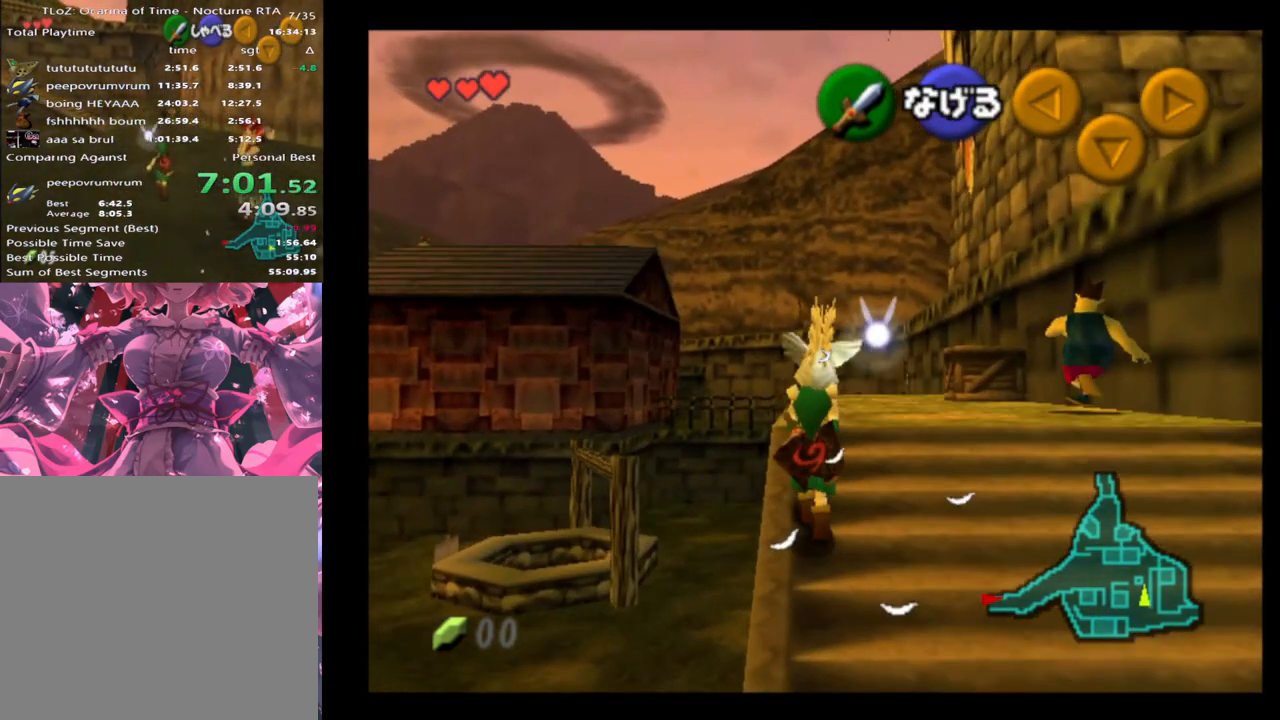
{"buttons": ["L2"], "left_stick": "down", "events": [[267, "left_stick", "down"], [367, "L2", "up"], [433, "L2", "down"]]}
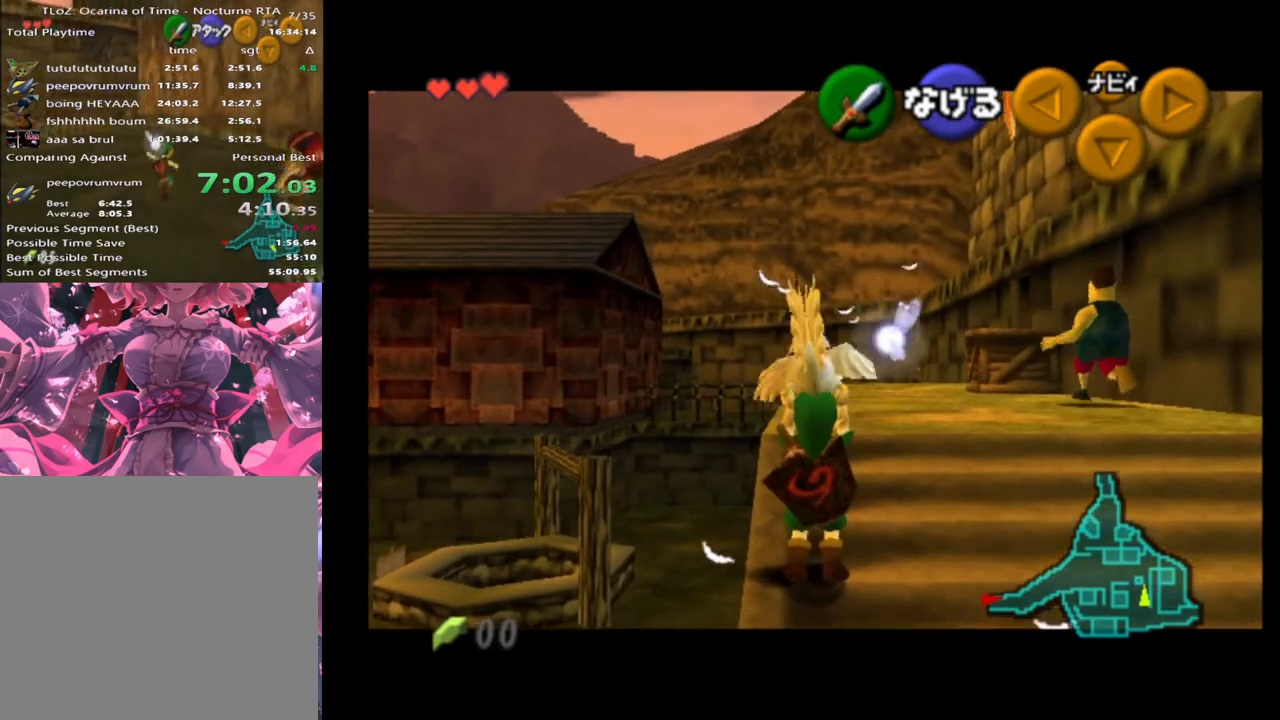
{"buttons": ["L2"], "left_stick": "down", "events": []}
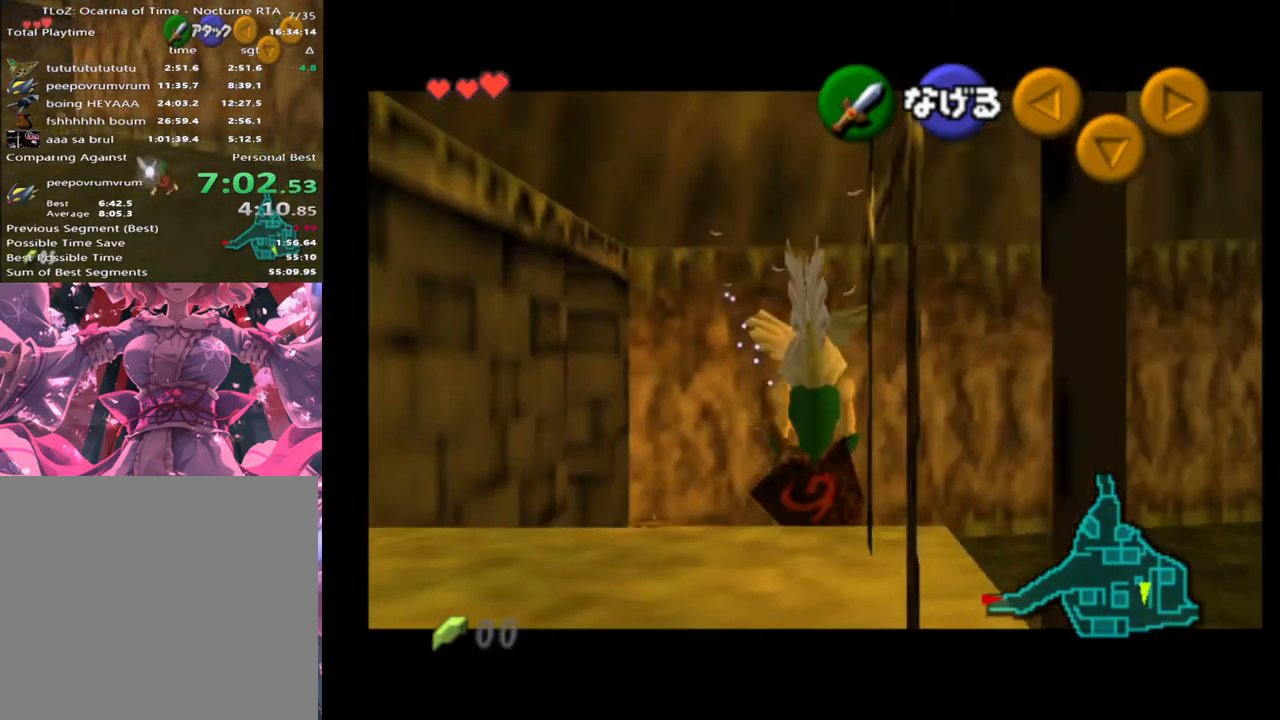
{"buttons": ["L2"], "left_stick": "down", "events": []}
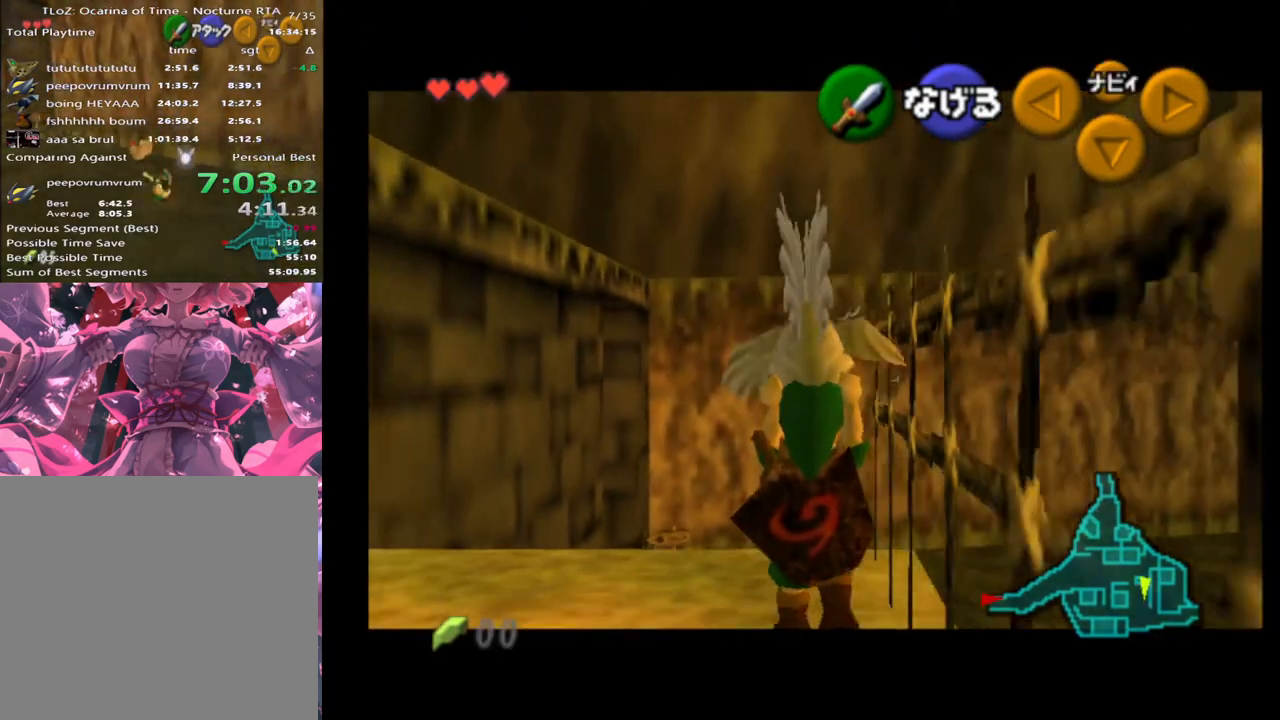
{"buttons": ["L2"], "left_stick": "down", "events": []}
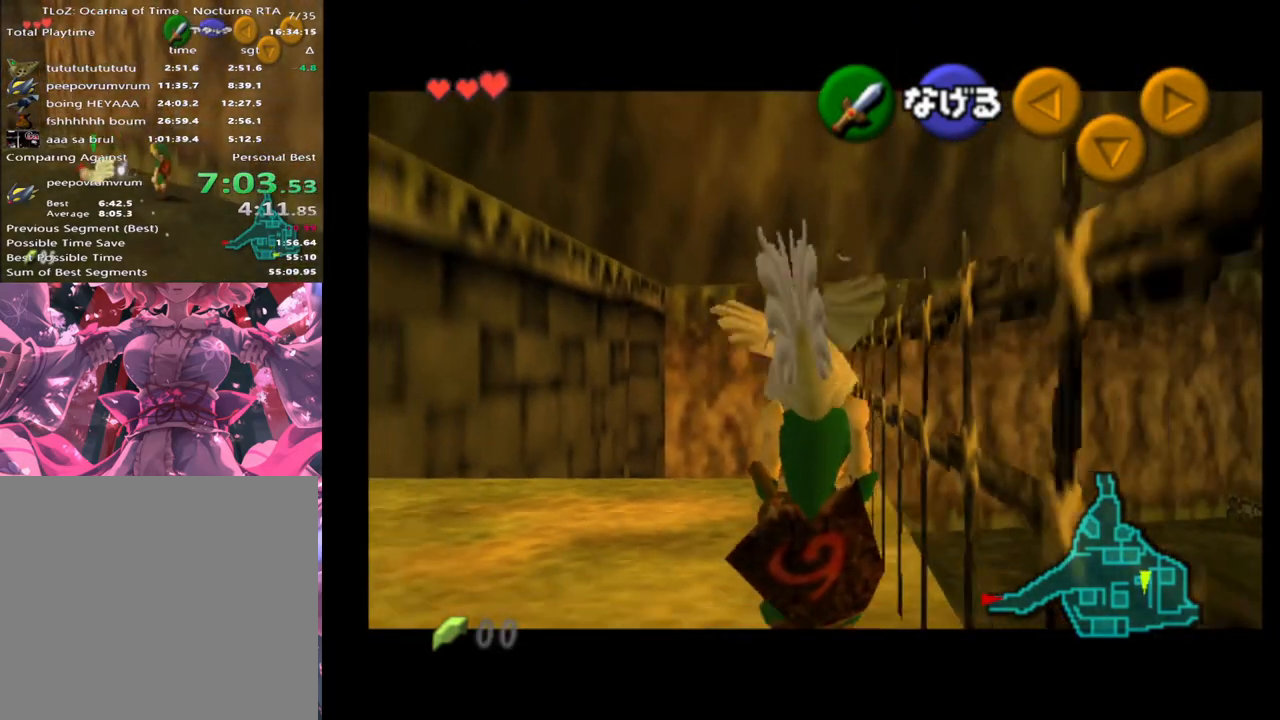
{"buttons": ["L2"], "left_stick": "down", "events": []}
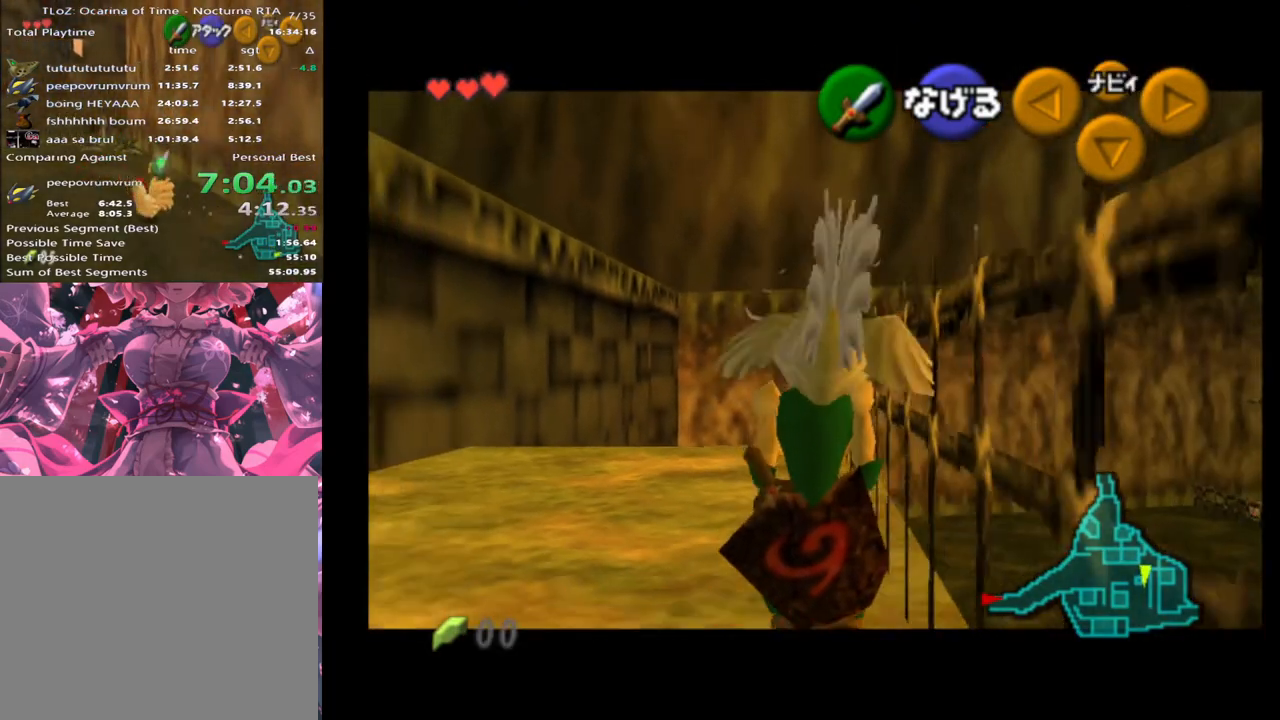
{"buttons": [], "left_stick": "down", "events": [[333, "L2", "up"]]}
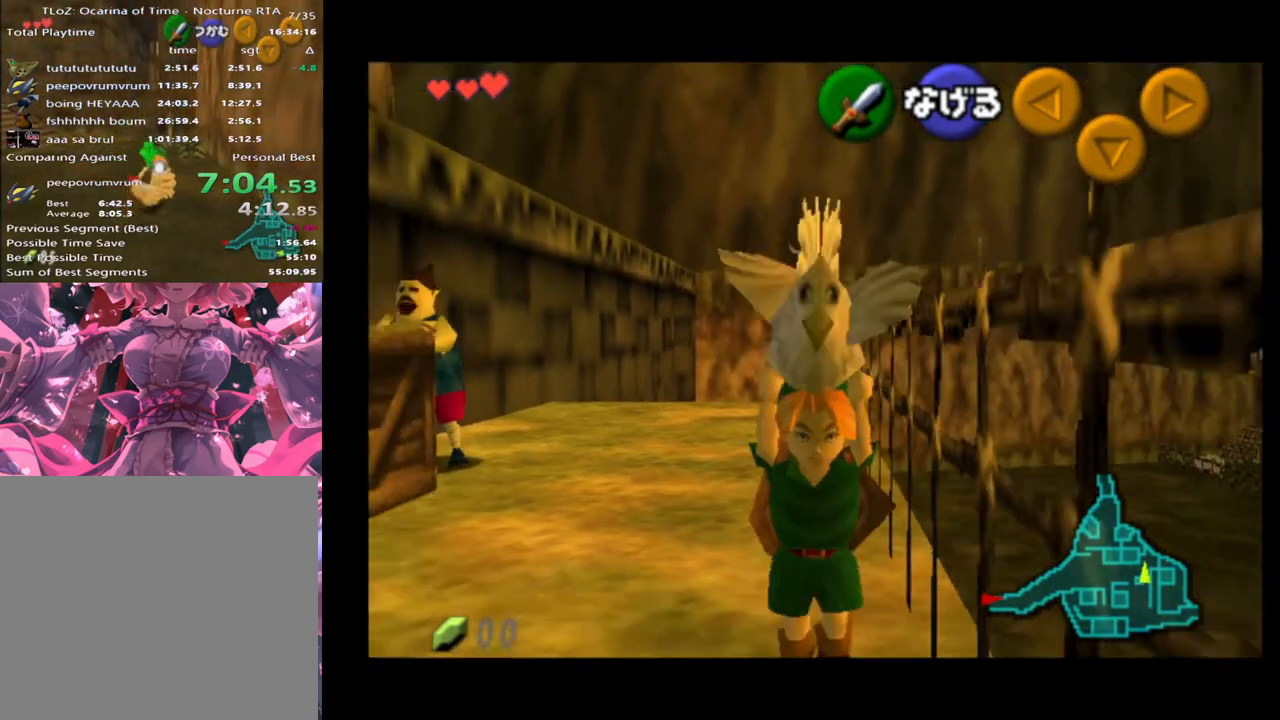
{"buttons": [], "left_stick": "up", "events": [[33, "L2", "down"], [100, "L2", "up"], [100, "left_stick", "center"], [233, "left_stick", "up"]]}
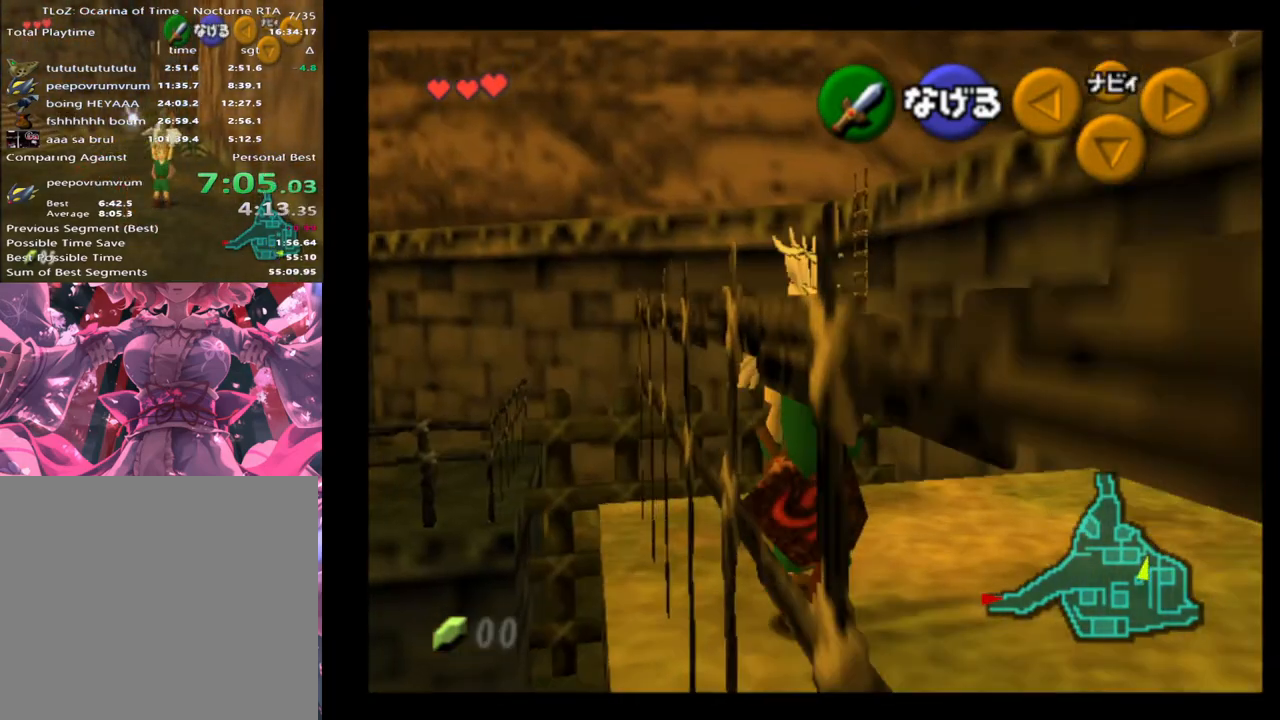
{"buttons": [], "left_stick": "up-left", "events": [[200, "left_stick", "up-left"]]}
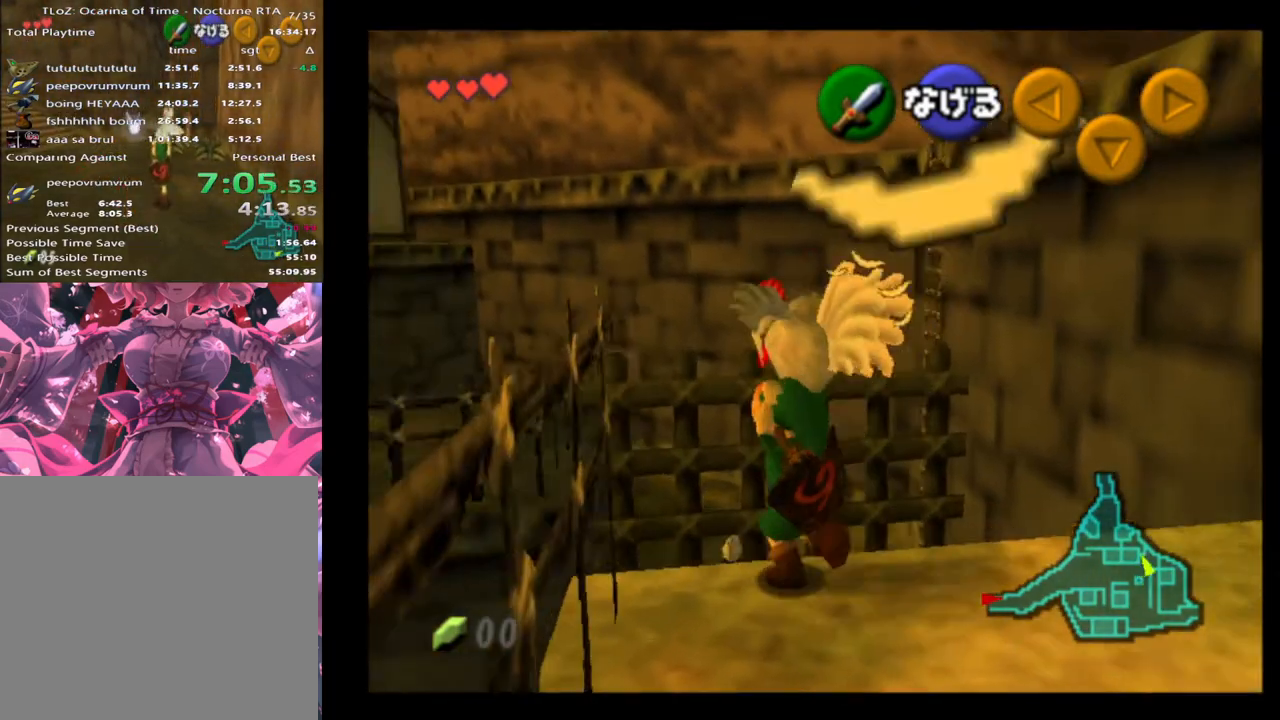
{"buttons": [], "left_stick": "up", "events": [[200, "left_stick", "up"]]}
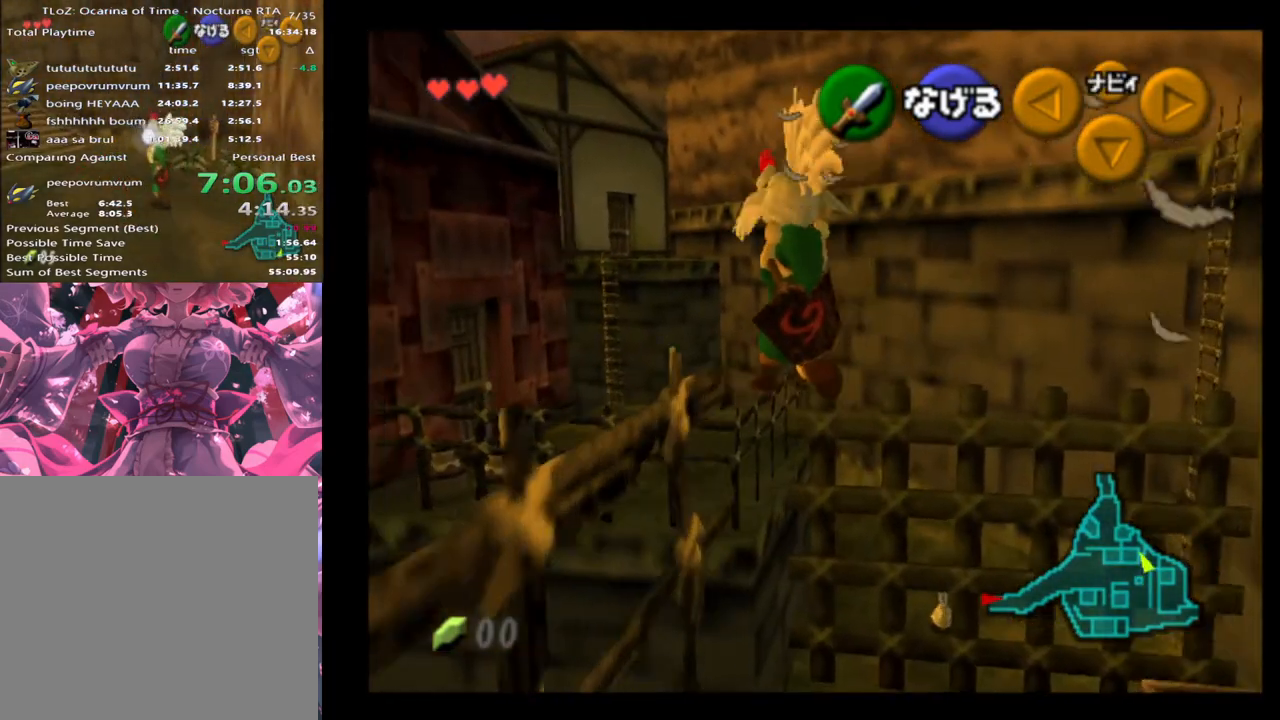
{"buttons": [], "left_stick": "up-left", "events": [[267, "left_stick", "up-left"]]}
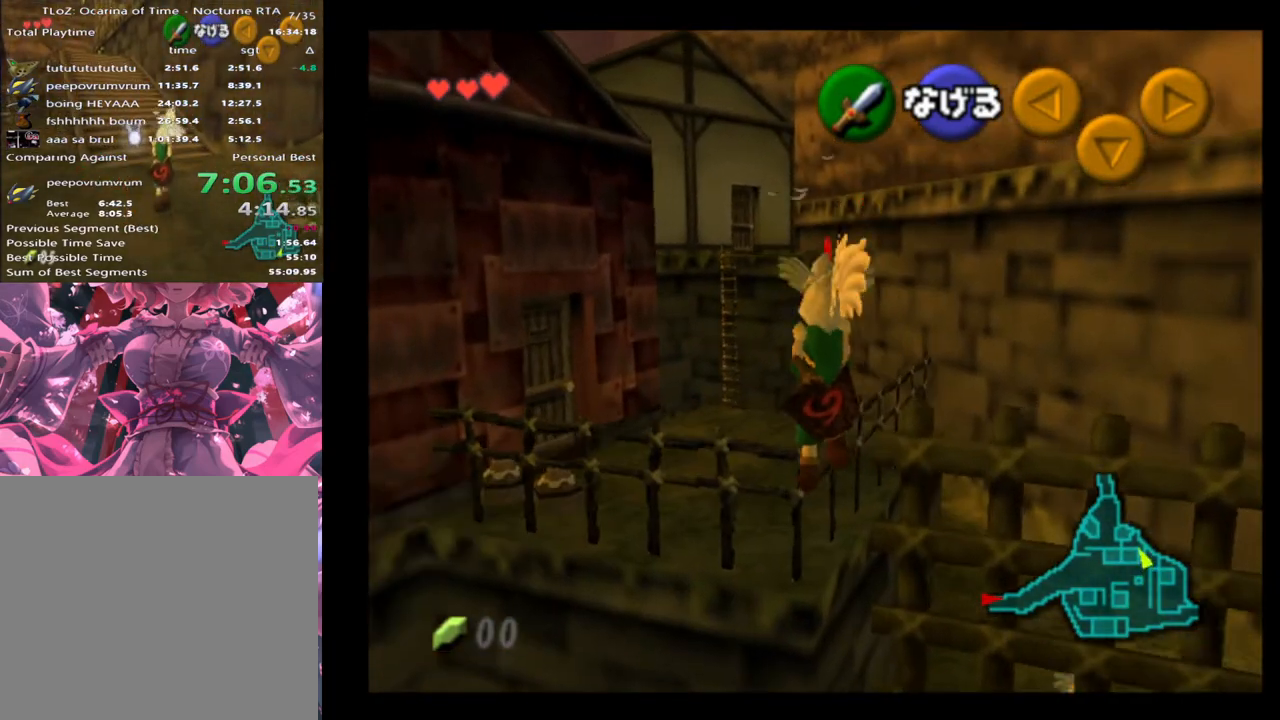
{"buttons": [], "left_stick": "left", "events": [[67, "left_stick", "up"], [500, "left_stick", "left"]]}
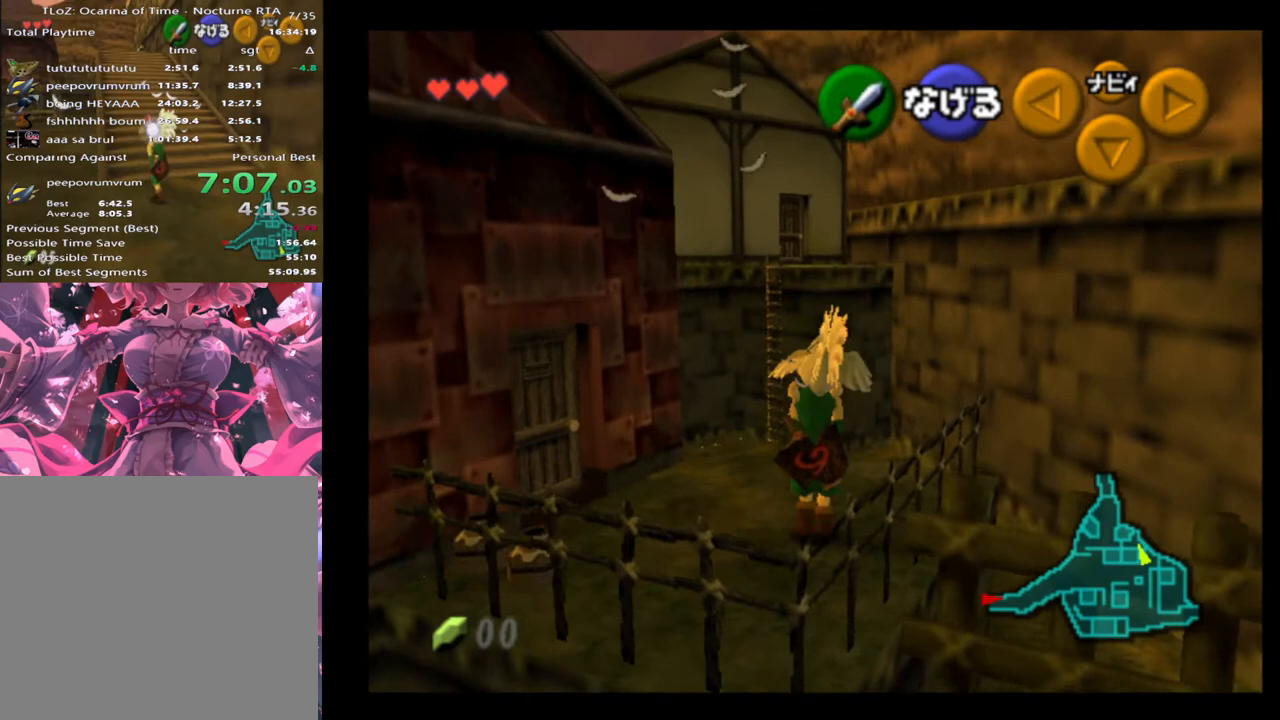
{"buttons": [], "left_stick": "up-right", "events": [[133, "A", "down"], [167, "left_stick", "center"], [233, "A", "up"], [367, "left_stick", "up-right"]]}
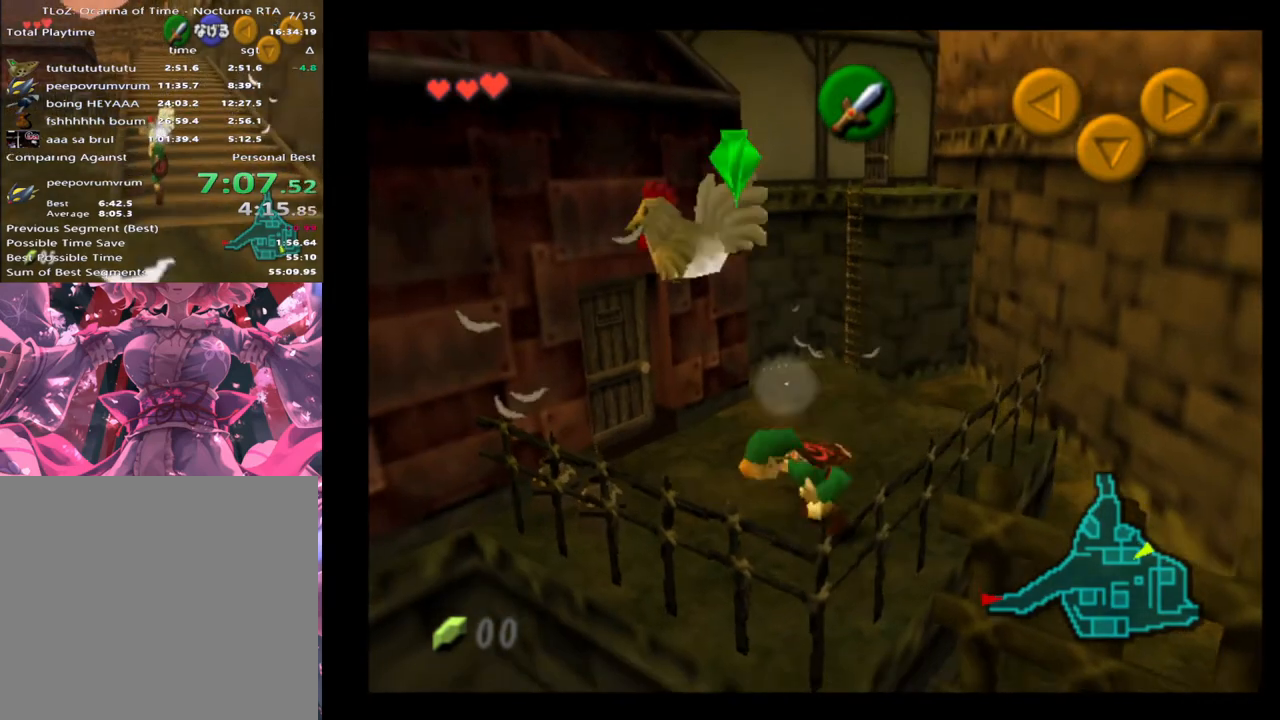
{"buttons": [], "left_stick": "up-right", "events": [[300, "A", "down"], [367, "A", "up"]]}
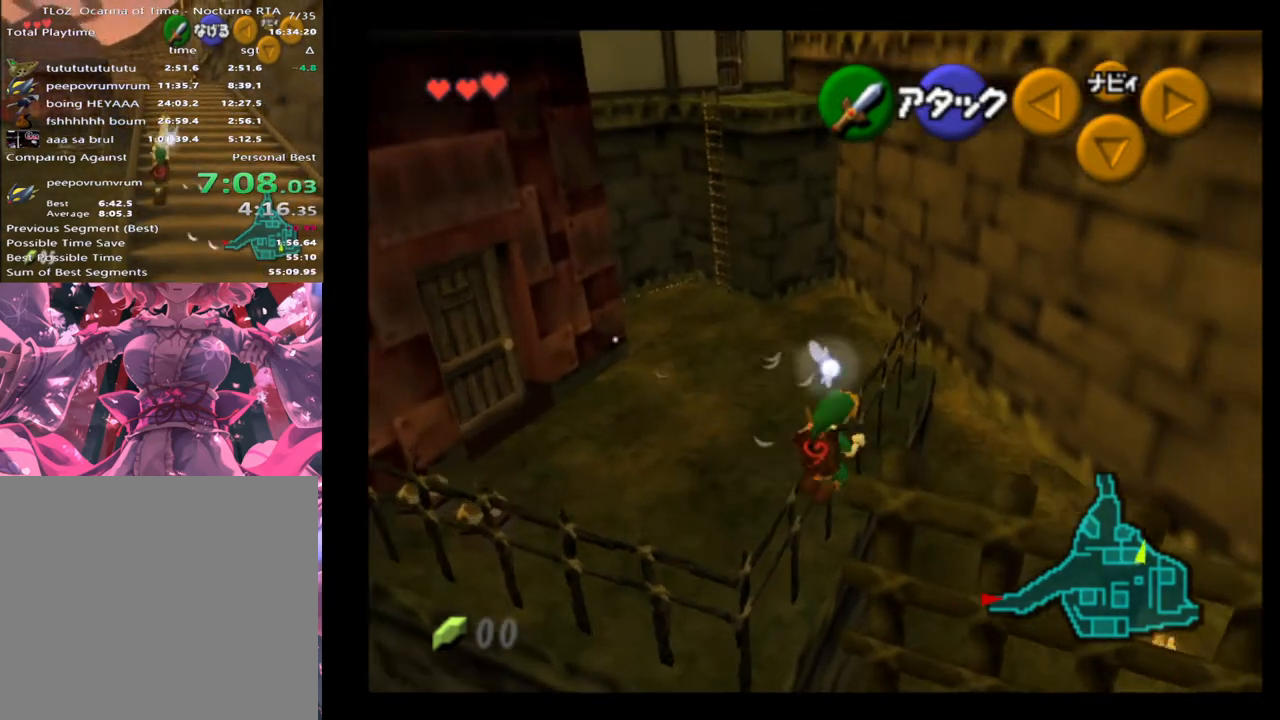
{"buttons": [], "left_stick": "right", "events": [[233, "left_stick", "right"]]}
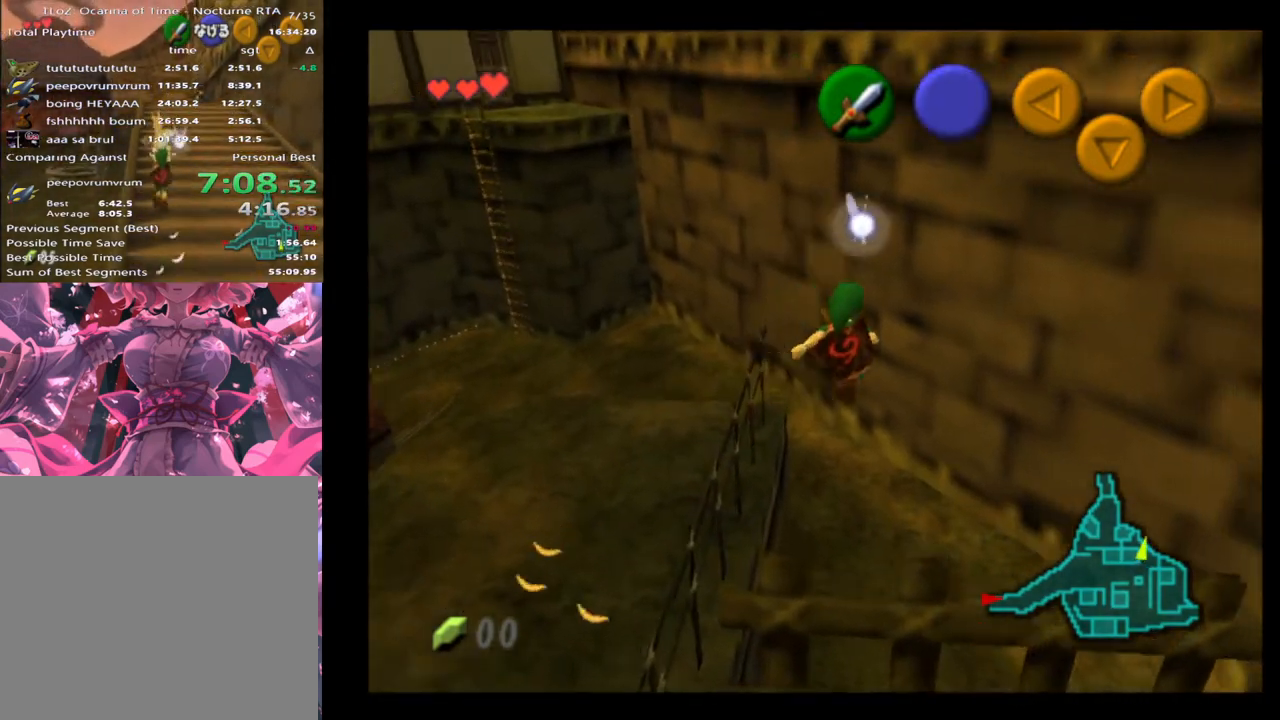
{"buttons": [], "left_stick": "center", "events": [[400, "left_stick", "center"]]}
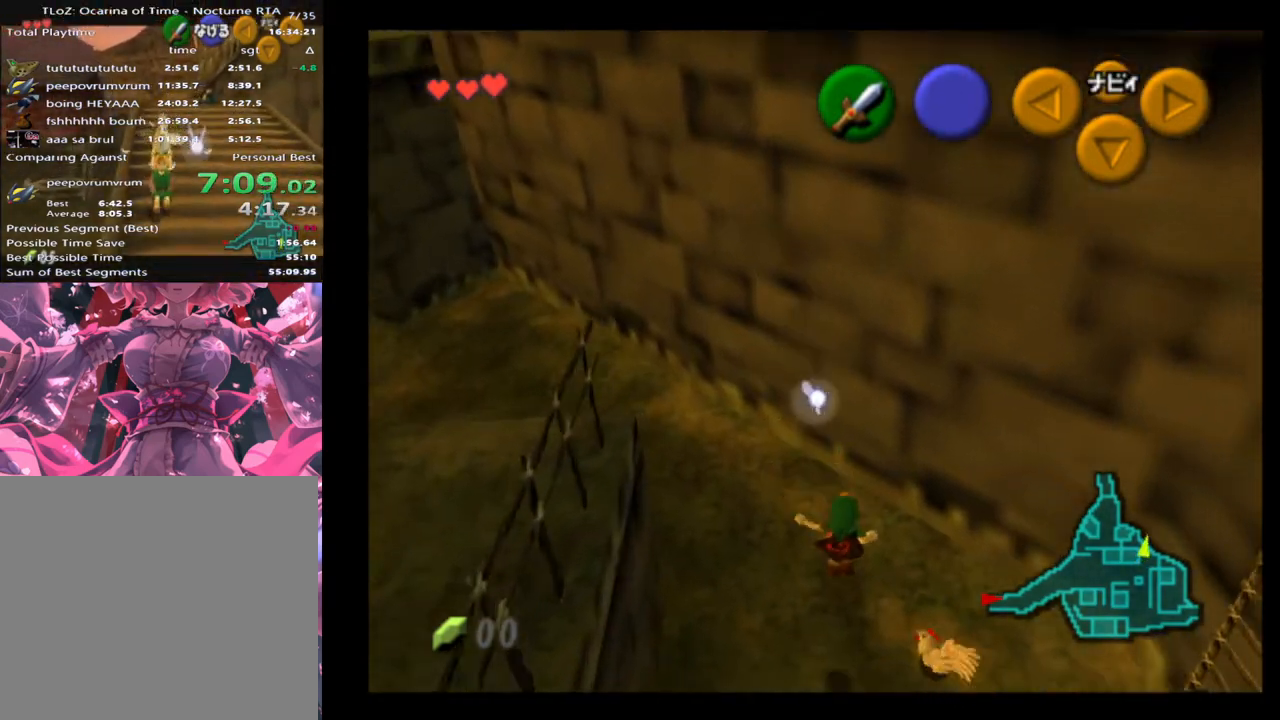
{"buttons": [], "left_stick": "center", "events": [[133, "left_stick", "right"], [300, "A", "down"], [333, "left_stick", "center"], [400, "A", "up"], [467, "A", "down"], [500, "A", "up"]]}
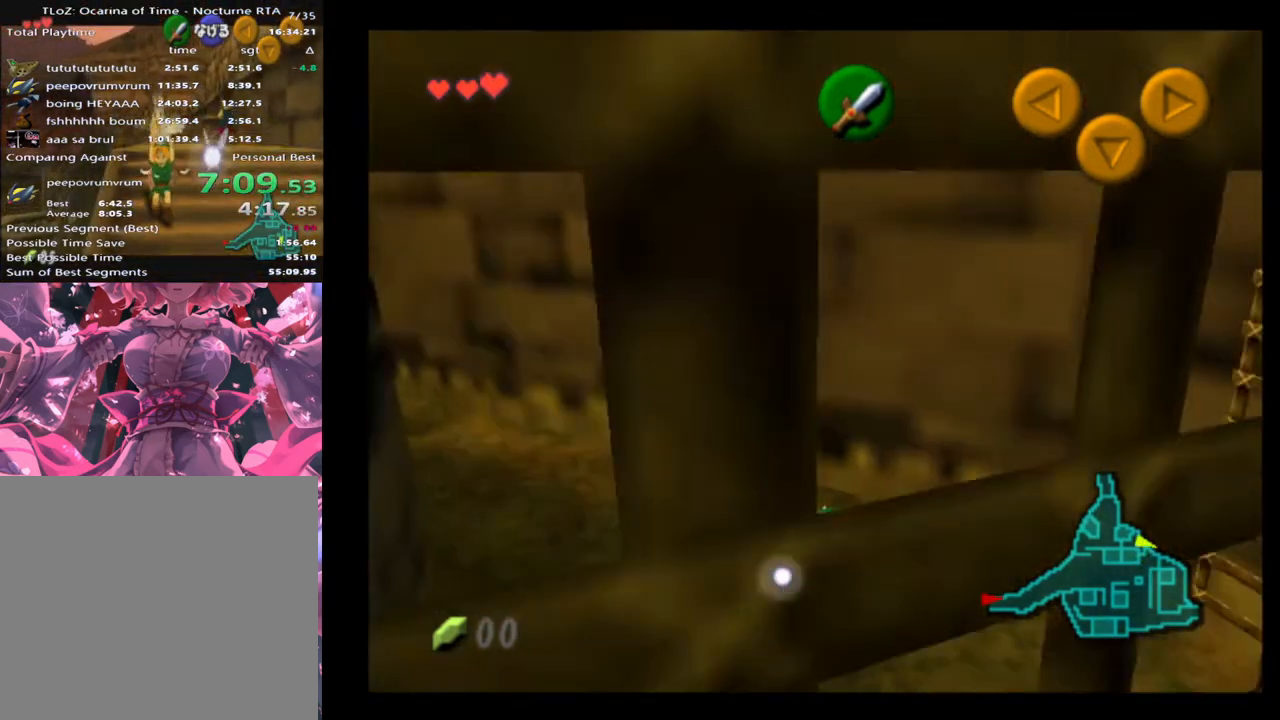
{"buttons": ["A"], "left_stick": "down-left", "events": [[200, "left_stick", "left"], [433, "left_stick", "down-left"], [500, "A", "down"]]}
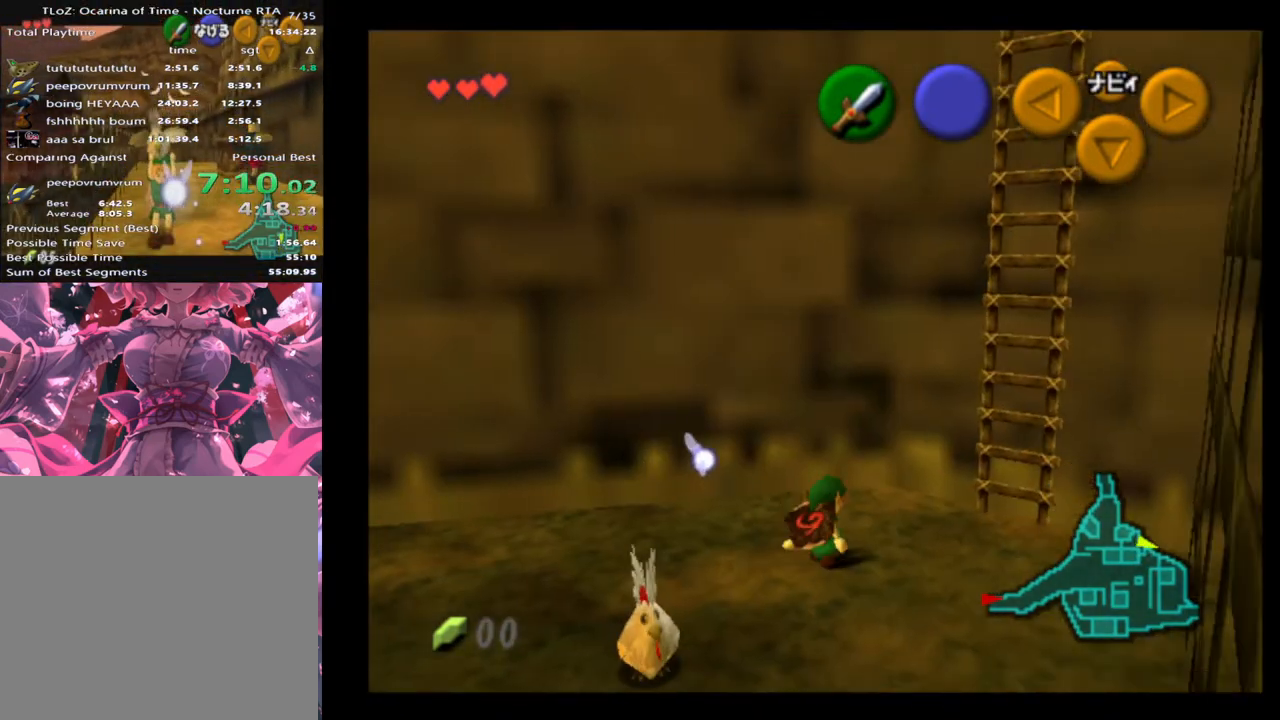
{"buttons": [], "left_stick": "left", "events": [[67, "A", "up"], [167, "A", "down"], [233, "A", "up"], [300, "A", "down"], [367, "A", "up"], [467, "A", "down"], [467, "left_stick", "left"], [500, "A", "up"]]}
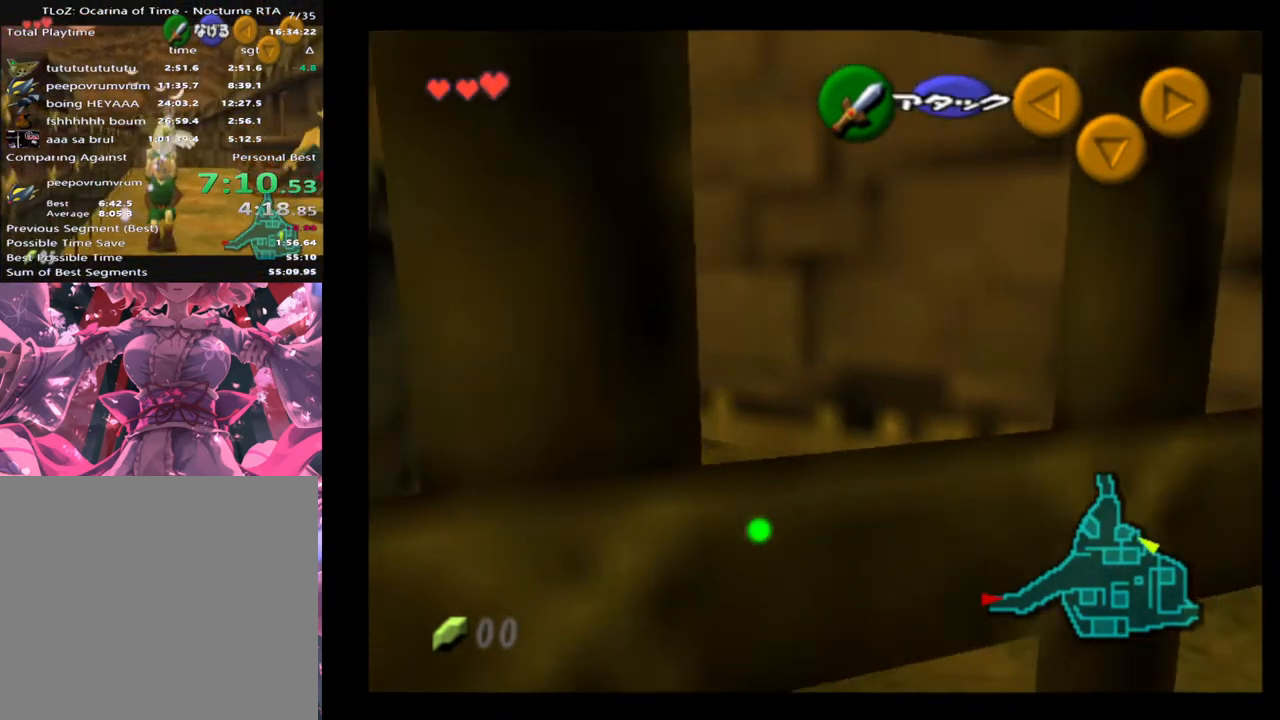
{"buttons": [], "left_stick": "down-right", "events": [[100, "left_stick", "up"], [167, "left_stick", "up-left"], [333, "left_stick", "down-left"], [433, "left_stick", "down-right"]]}
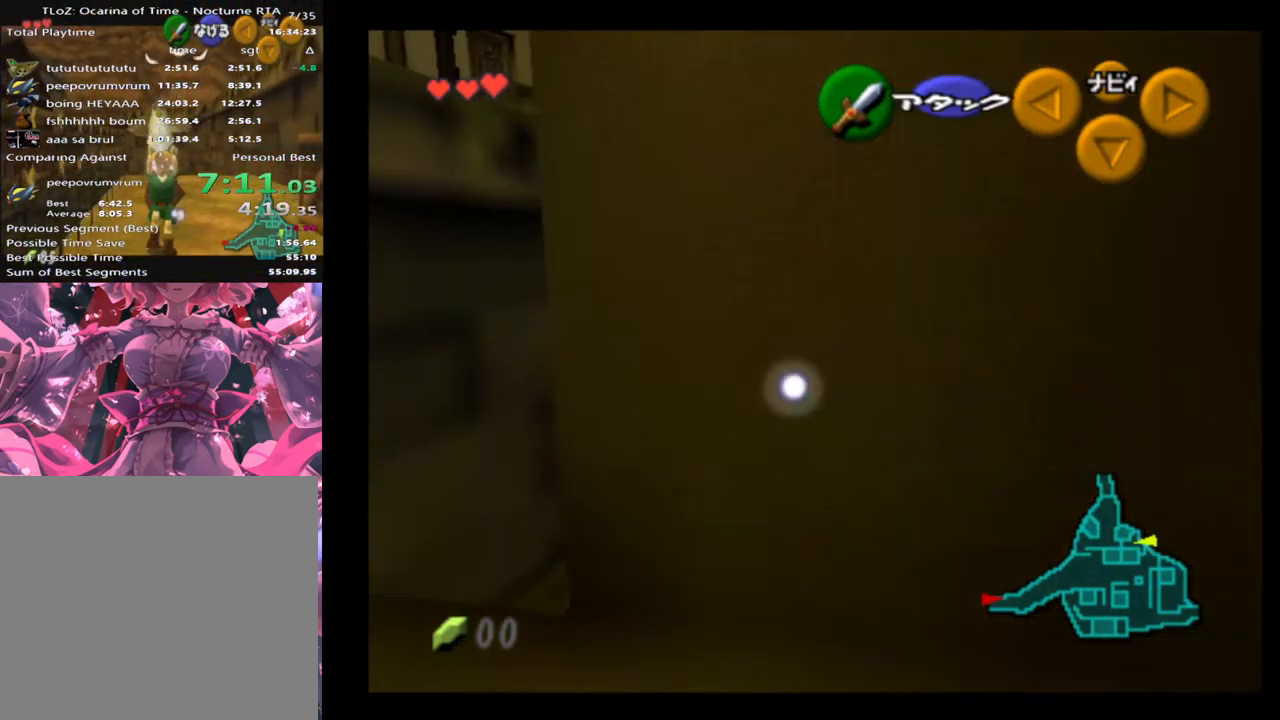
{"buttons": [], "left_stick": "down", "events": [[33, "A", "down"], [67, "left_stick", "right"], [100, "A", "up"], [167, "A", "down"], [233, "left_stick", "down-right"], [267, "A", "up"], [367, "A", "down"], [433, "A", "up"], [433, "left_stick", "down"]]}
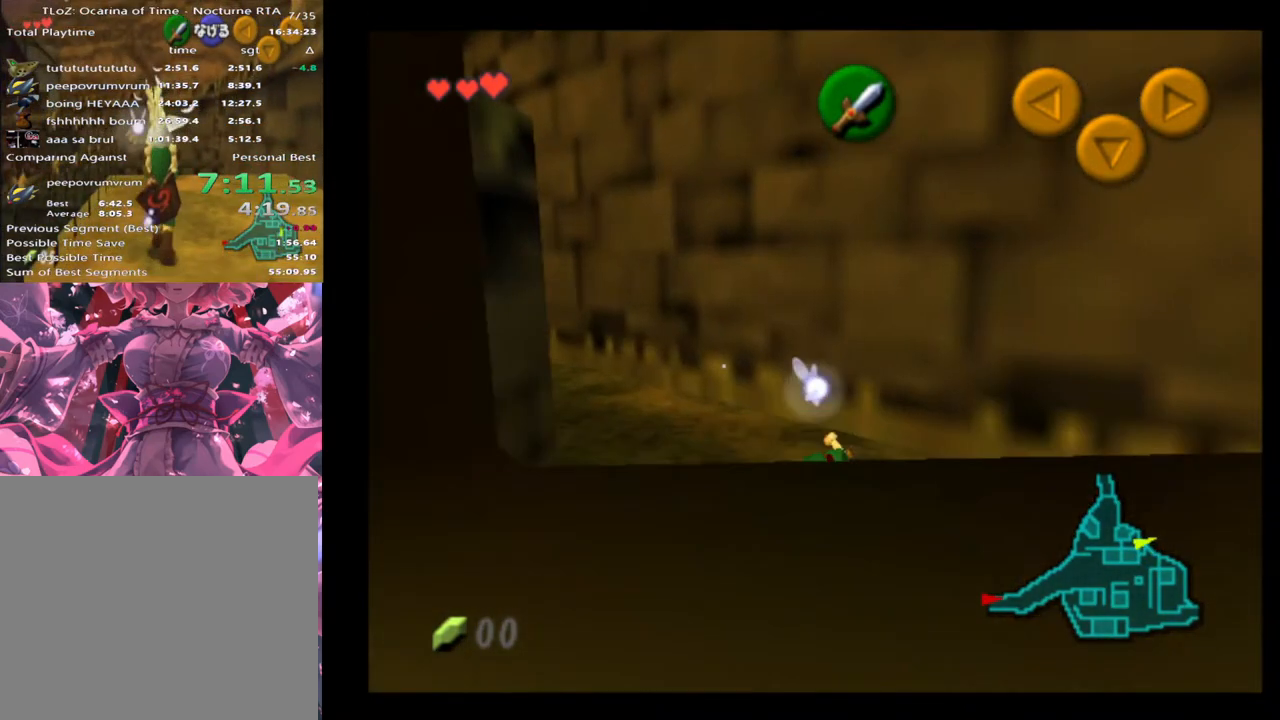
{"buttons": [], "left_stick": "down-right", "events": [[33, "A", "down"], [100, "A", "up"], [100, "left_stick", "down-left"], [433, "A", "down"], [433, "left_stick", "down-right"], [467, "A", "up"]]}
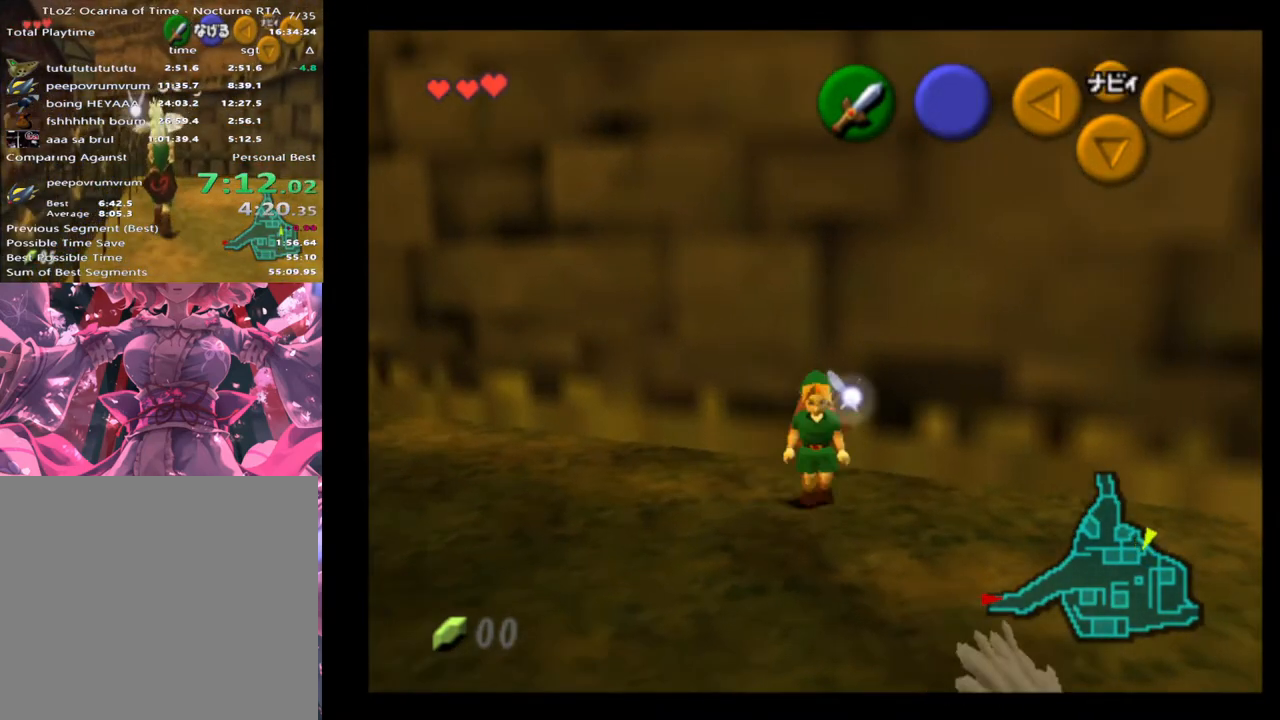
{"buttons": [], "left_stick": "down-right", "events": [[200, "A", "down"], [300, "A", "up"], [433, "A", "down"], [467, "A", "up"]]}
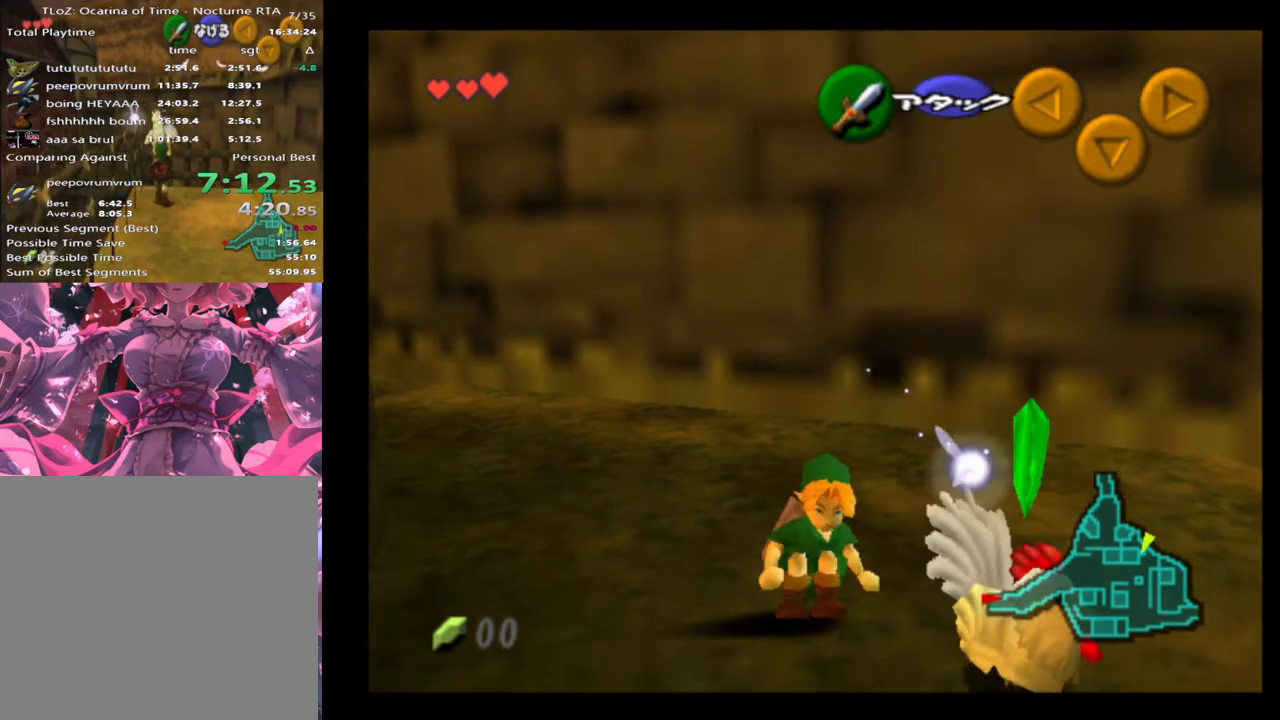
{"buttons": [], "left_stick": "up", "events": [[67, "A", "down"], [167, "A", "up"], [167, "left_stick", "right"], [267, "A", "down"], [333, "left_stick", "up"], [367, "A", "up"]]}